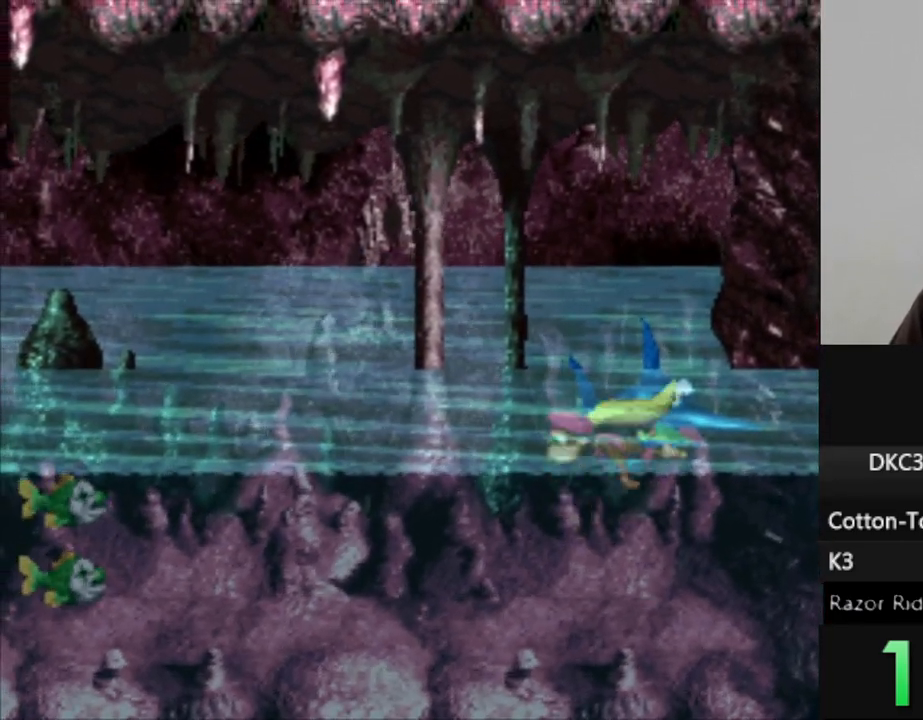
Gameplay with a controller (Nintendo layout); each line is a JSON object with the inputs held at the frame after it. "events" lists button and stick changes between this image and that frame as [ms after this image, input, new state], when the widget could be followed in between. Not read: L3 R3.
{"buttons": ["Y", "DPAD_LEFT"], "events": [[50, "B", "up"], [50, "DPAD_RIGHT", "down"], [217, "DPAD_RIGHT", "up"], [400, "DPAD_LEFT", "down"]]}
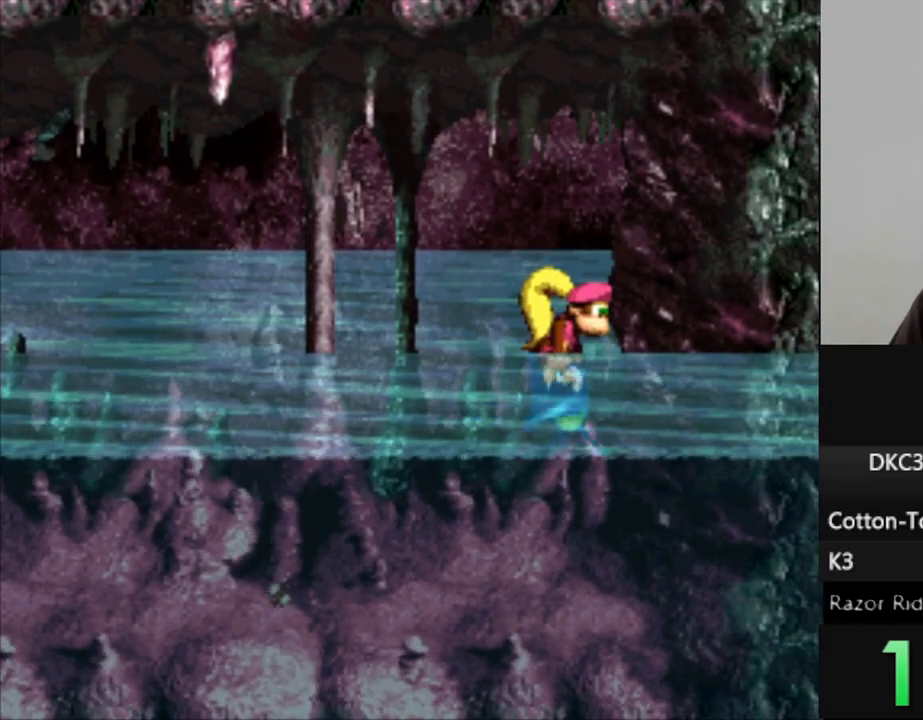
{"buttons": ["DPAD_LEFT"], "events": [[450, "Y", "up"]]}
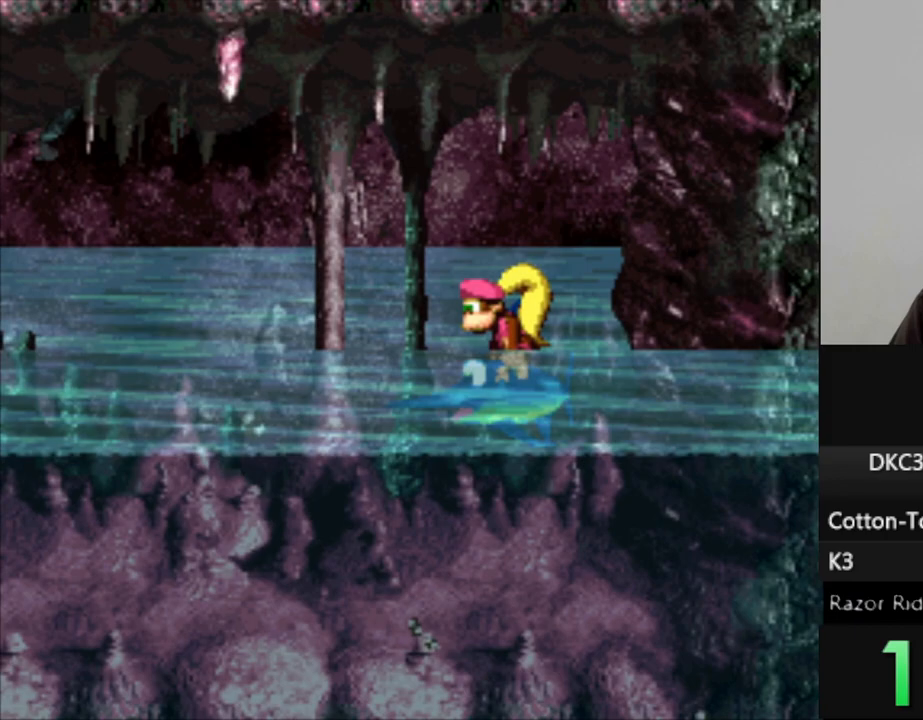
{"buttons": ["DPAD_LEFT"], "events": [[150, "DPAD_DOWN", "down"], [333, "DPAD_DOWN", "up"]]}
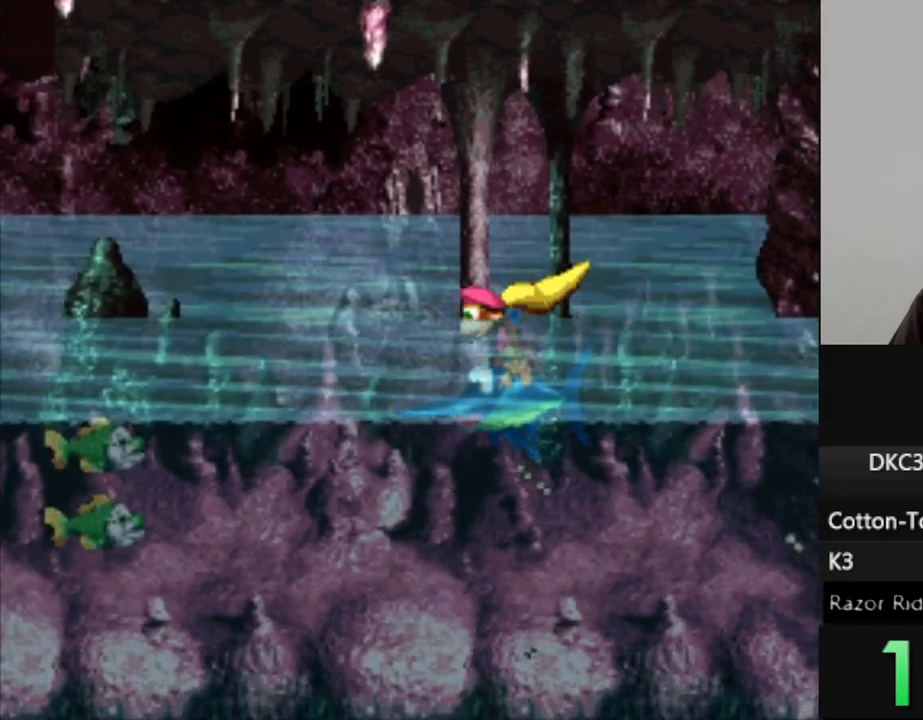
{"buttons": ["Y", "DPAD_LEFT"], "events": [[433, "Y", "down"]]}
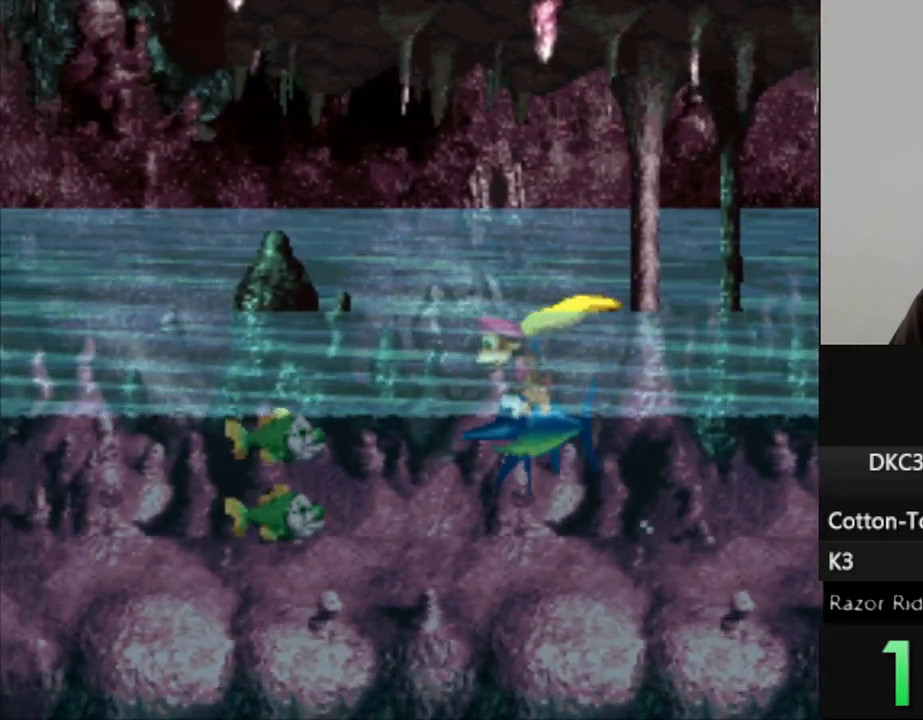
{"buttons": ["DPAD_UP"], "events": [[33, "DPAD_LEFT", "up"], [33, "Y", "up"], [217, "DPAD_UP", "down"], [333, "Y", "down"], [450, "Y", "up"]]}
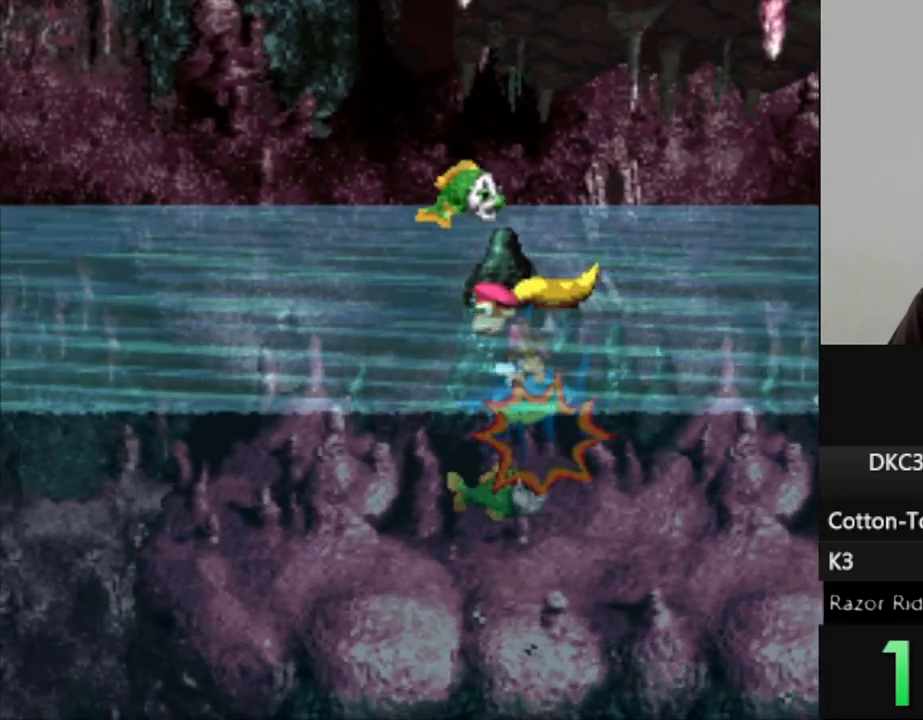
{"buttons": ["DPAD_LEFT"], "events": [[50, "DPAD_LEFT", "down"], [267, "DPAD_UP", "up"]]}
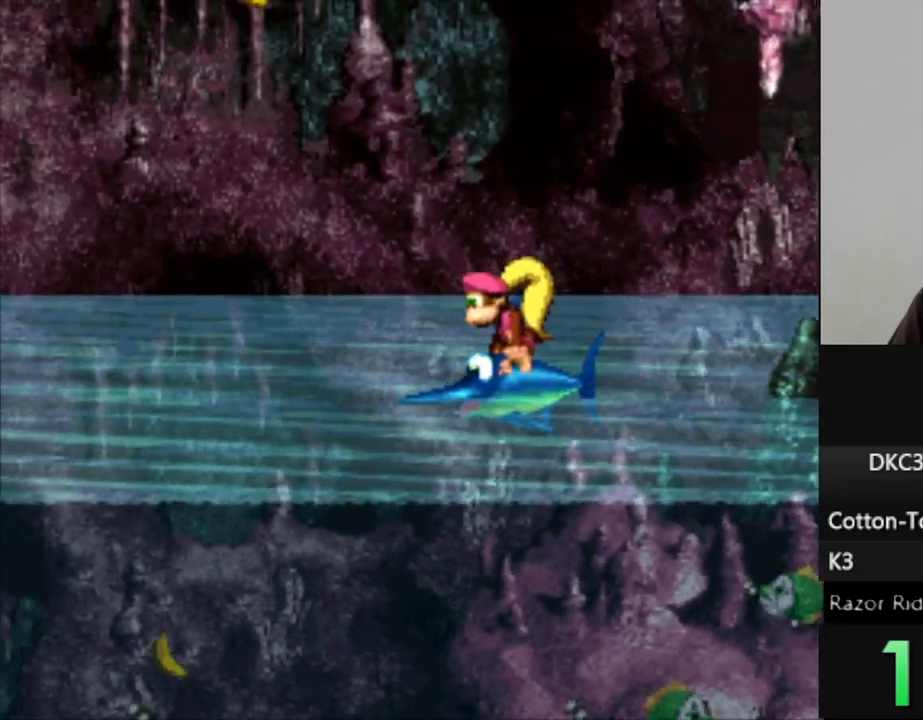
{"buttons": ["DPAD_DOWN"], "events": [[50, "DPAD_DOWN", "down"], [117, "DPAD_LEFT", "up"]]}
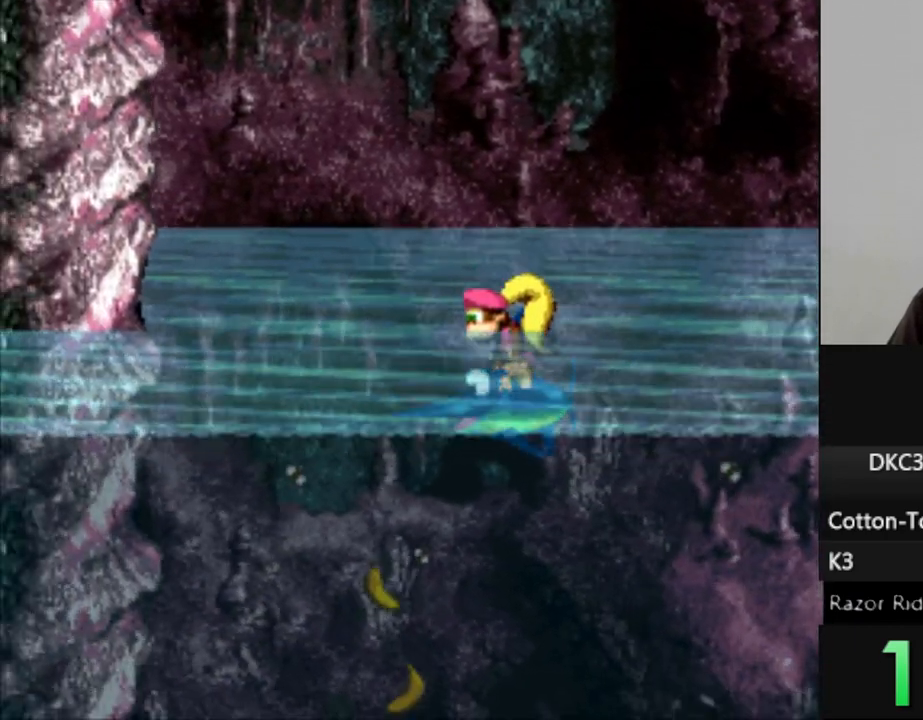
{"buttons": ["DPAD_DOWN", "DPAD_RIGHT"], "events": [[317, "DPAD_RIGHT", "down"], [333, "DPAD_DOWN", "up"], [500, "DPAD_DOWN", "down"]]}
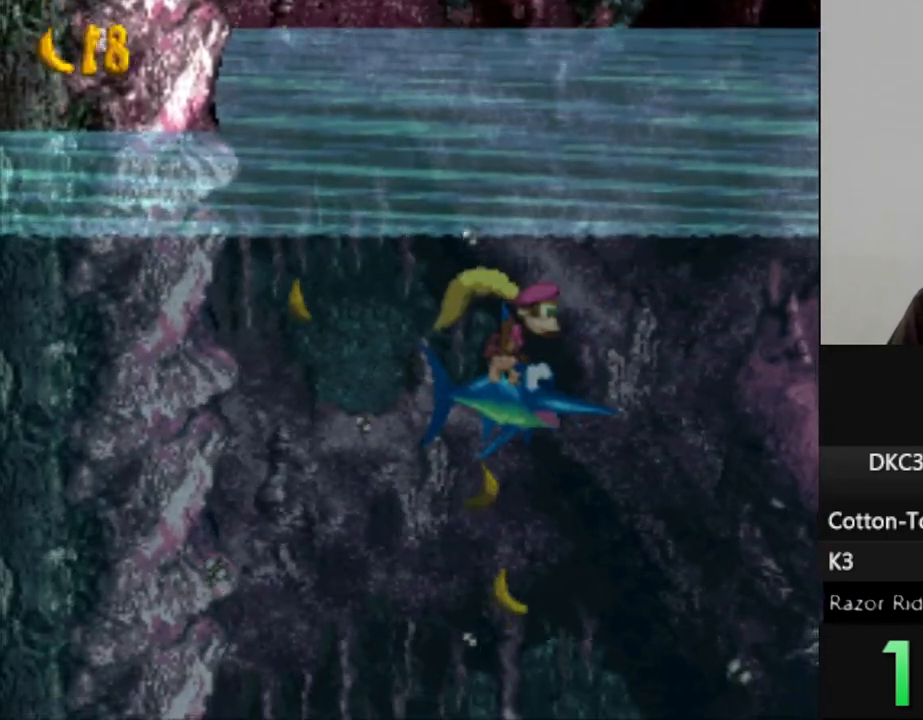
{"buttons": ["DPAD_DOWN"], "events": [[417, "DPAD_RIGHT", "up"]]}
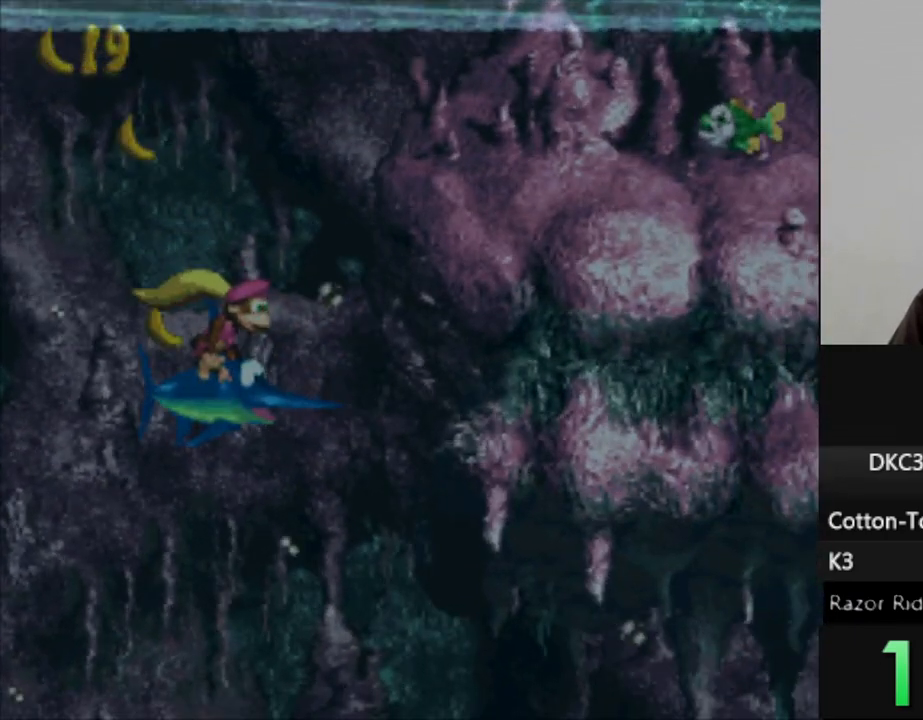
{"buttons": ["DPAD_RIGHT"], "events": [[400, "DPAD_DOWN", "up"], [433, "DPAD_RIGHT", "down"]]}
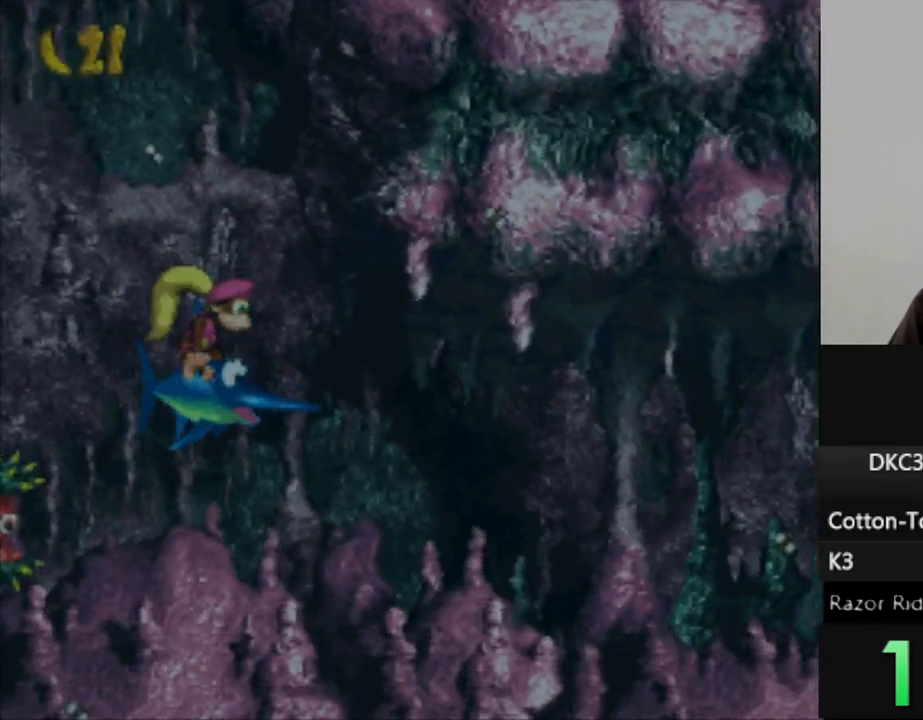
{"buttons": ["DPAD_RIGHT"], "events": []}
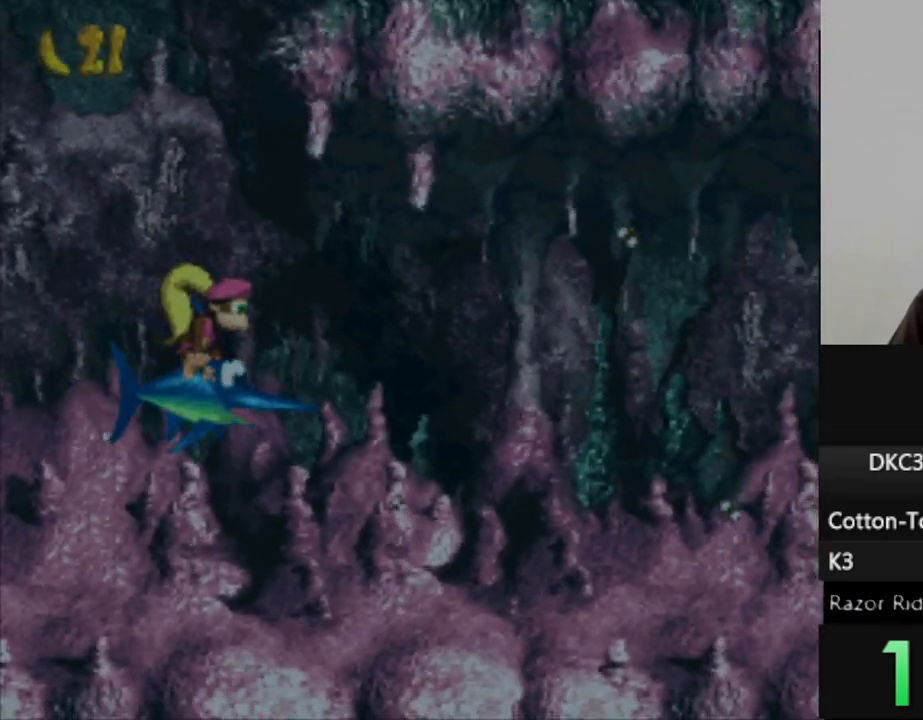
{"buttons": ["DPAD_UP", "DPAD_RIGHT"], "events": [[500, "DPAD_UP", "down"]]}
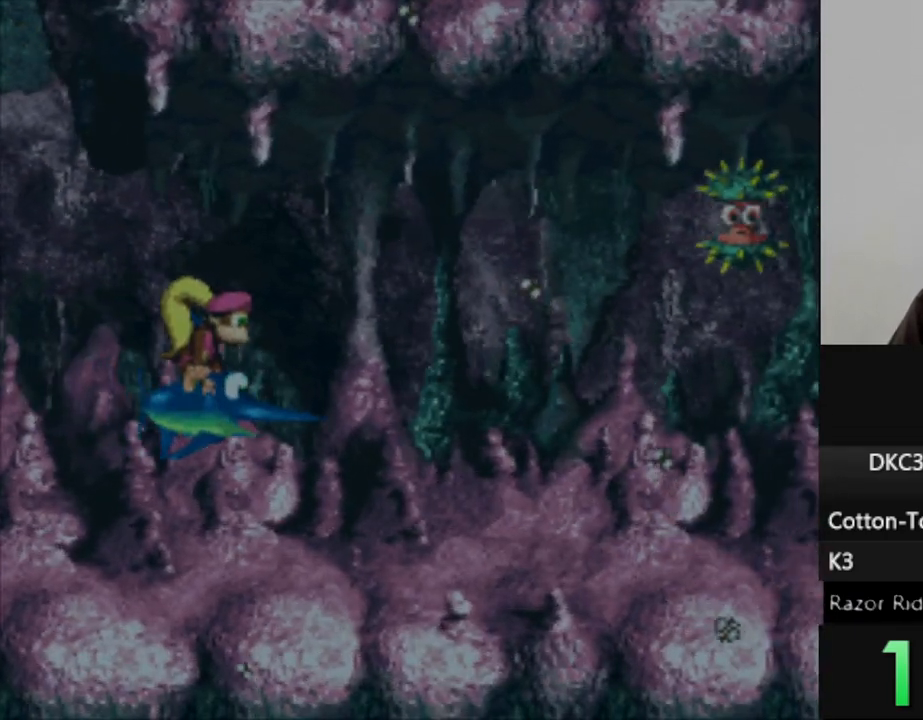
{"buttons": ["DPAD_DOWN", "DPAD_RIGHT"], "events": [[17, "DPAD_RIGHT", "up"], [117, "DPAD_RIGHT", "down"], [167, "DPAD_UP", "up"], [233, "DPAD_DOWN", "down"], [283, "DPAD_RIGHT", "up"], [400, "DPAD_RIGHT", "down"]]}
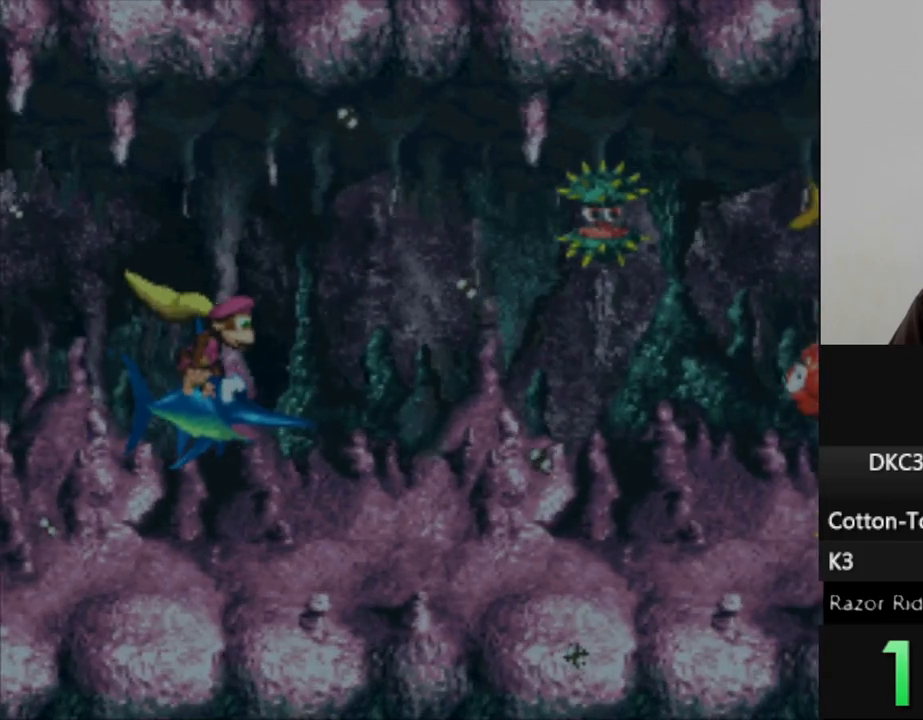
{"buttons": ["DPAD_RIGHT"], "events": [[300, "DPAD_DOWN", "up"]]}
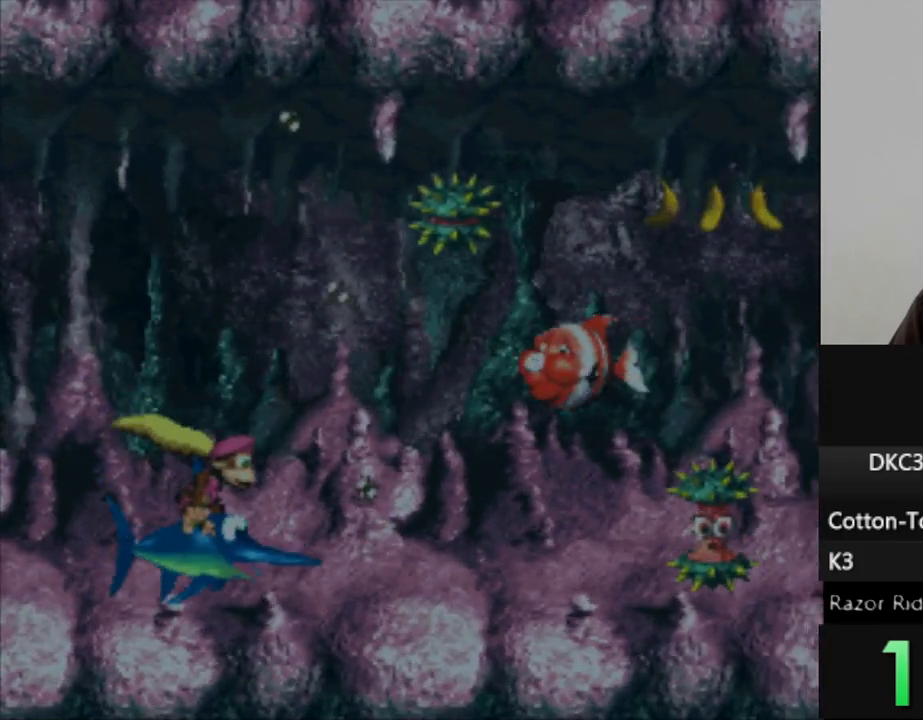
{"buttons": ["DPAD_LEFT"], "events": [[150, "DPAD_RIGHT", "up"], [250, "DPAD_LEFT", "down"]]}
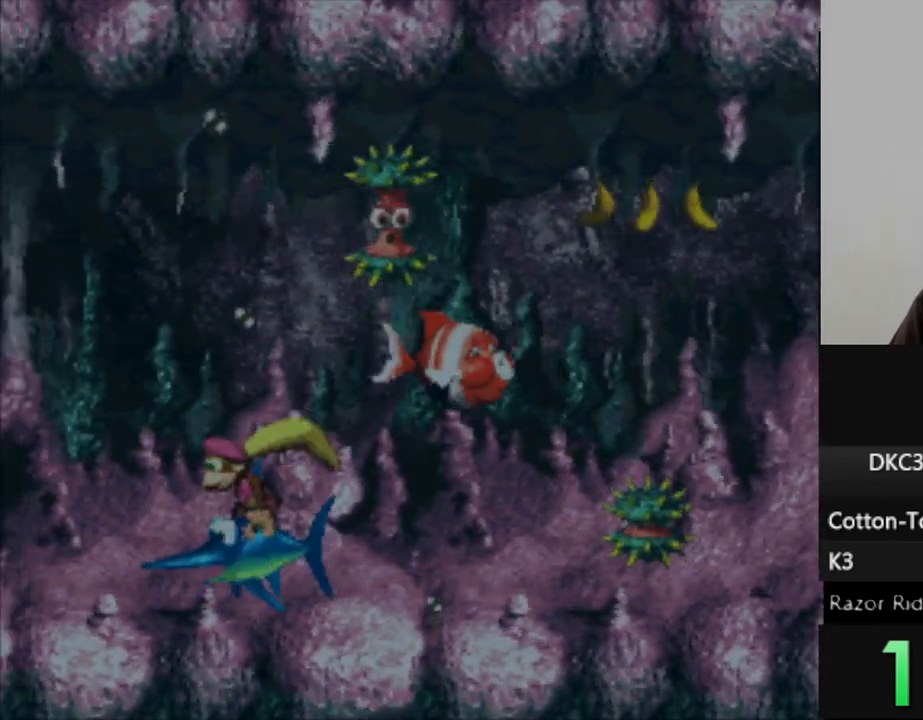
{"buttons": ["DPAD_UP", "DPAD_LEFT"], "events": [[67, "DPAD_UP", "down"], [167, "DPAD_LEFT", "up"], [200, "DPAD_RIGHT", "down"], [200, "DPAD_UP", "up"], [350, "DPAD_RIGHT", "up"], [383, "DPAD_LEFT", "down"], [417, "DPAD_UP", "down"]]}
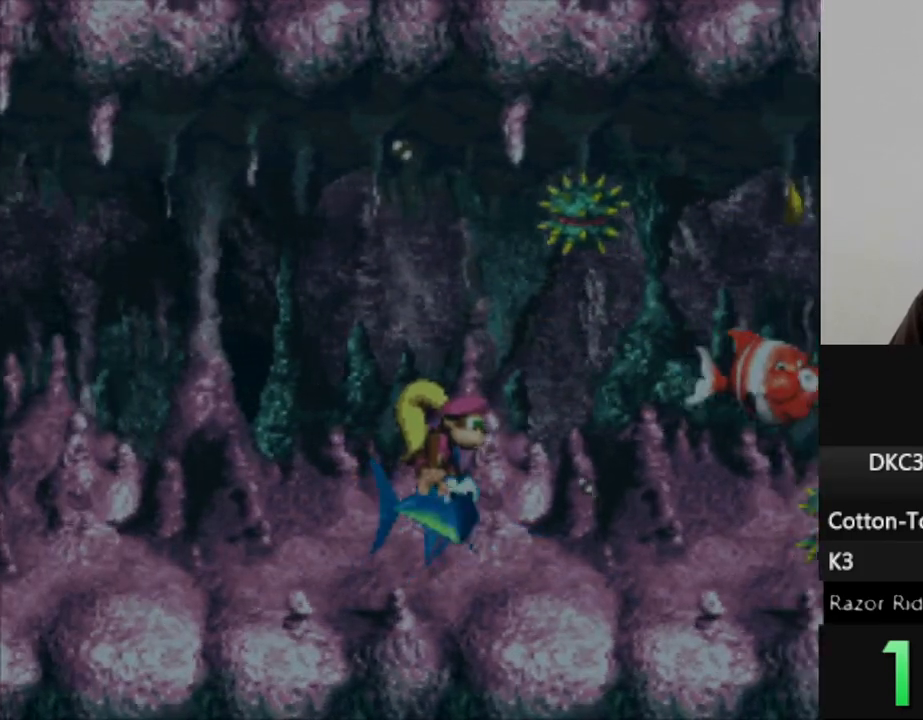
{"buttons": ["DPAD_UP"], "events": [[450, "DPAD_LEFT", "up"]]}
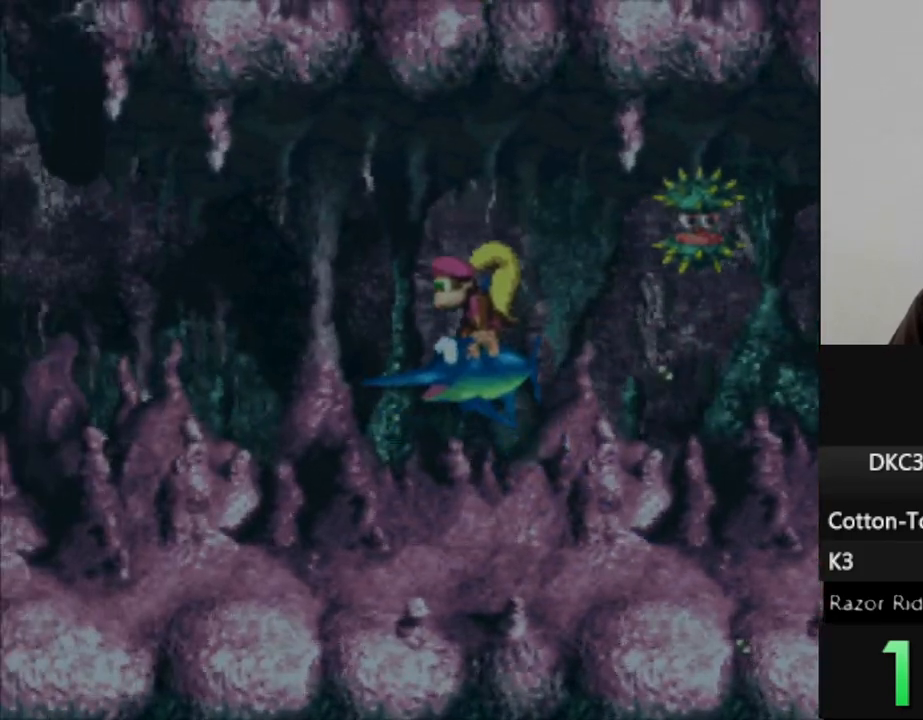
{"buttons": ["DPAD_RIGHT"], "events": [[100, "DPAD_RIGHT", "down"], [117, "DPAD_UP", "up"], [267, "DPAD_RIGHT", "up"], [433, "DPAD_RIGHT", "down"]]}
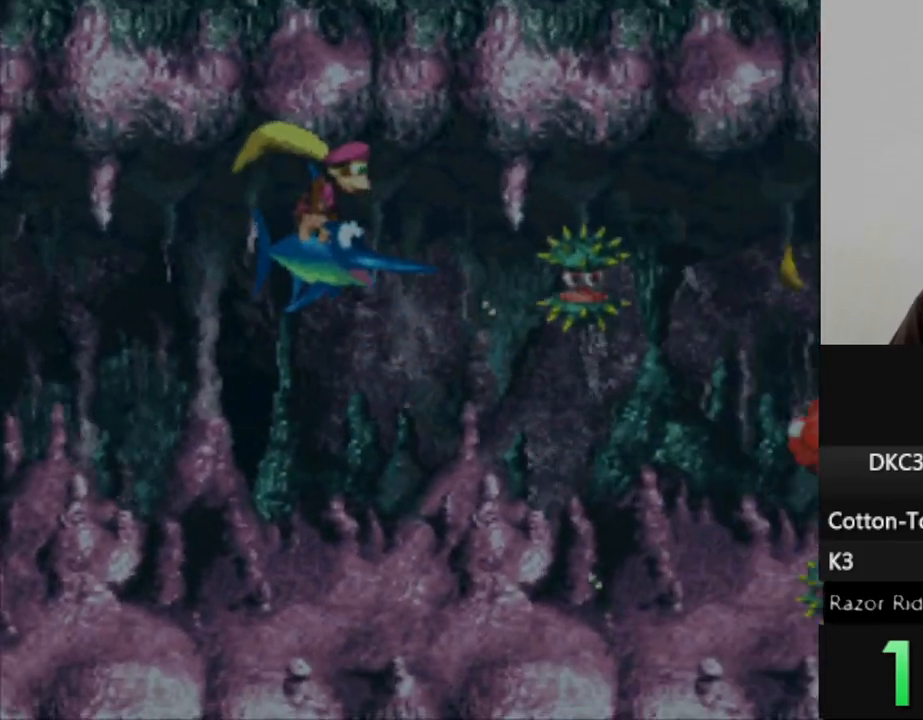
{"buttons": ["DPAD_DOWN"], "events": [[67, "DPAD_RIGHT", "up"], [467, "DPAD_DOWN", "down"]]}
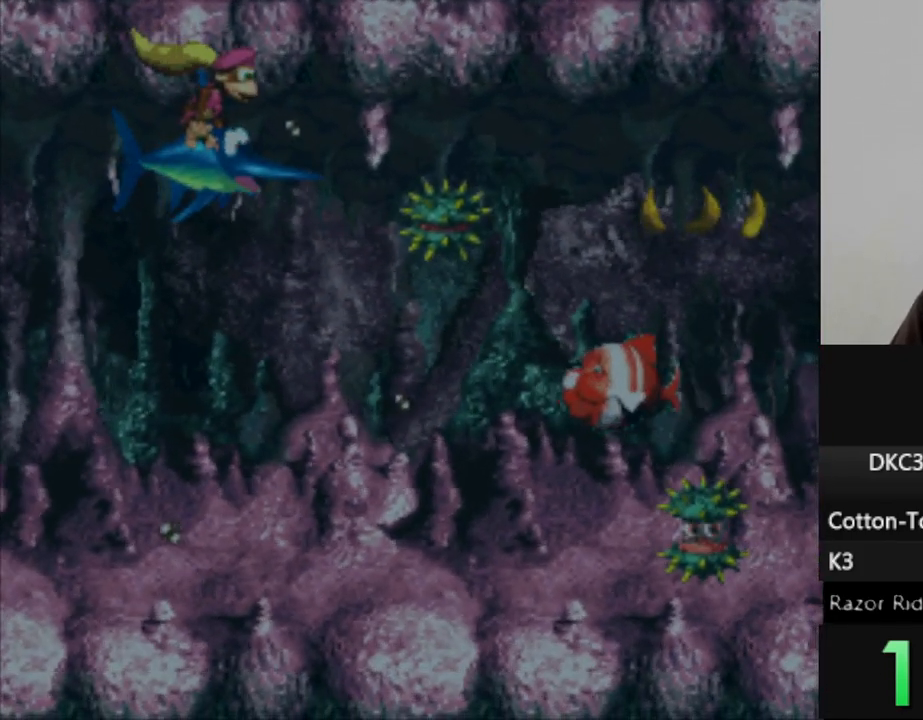
{"buttons": [], "events": [[50, "DPAD_DOWN", "up"]]}
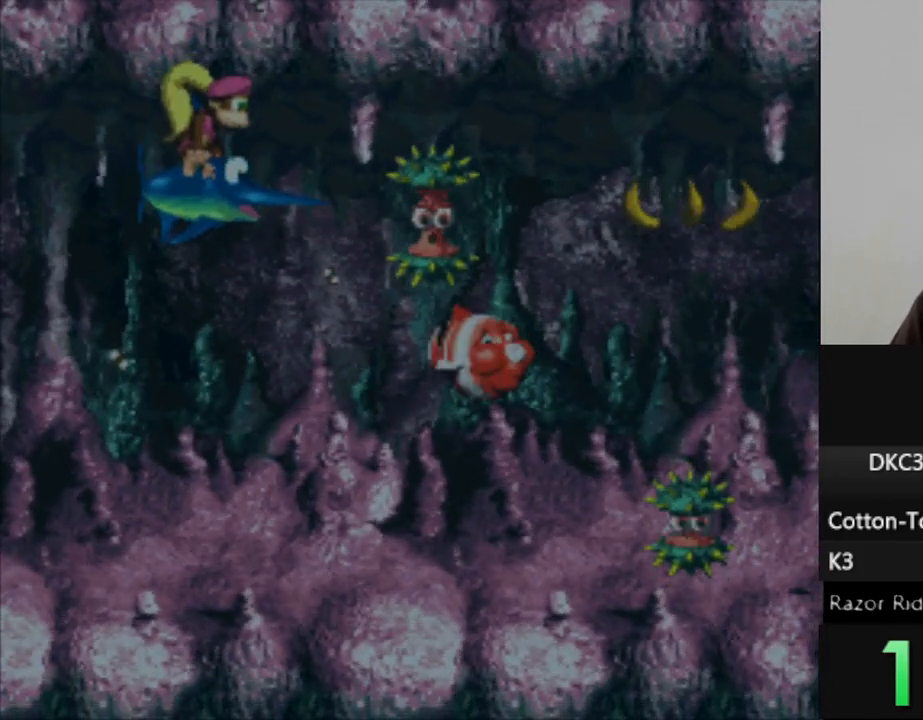
{"buttons": [], "events": [[217, "DPAD_RIGHT", "down"], [300, "DPAD_RIGHT", "up"]]}
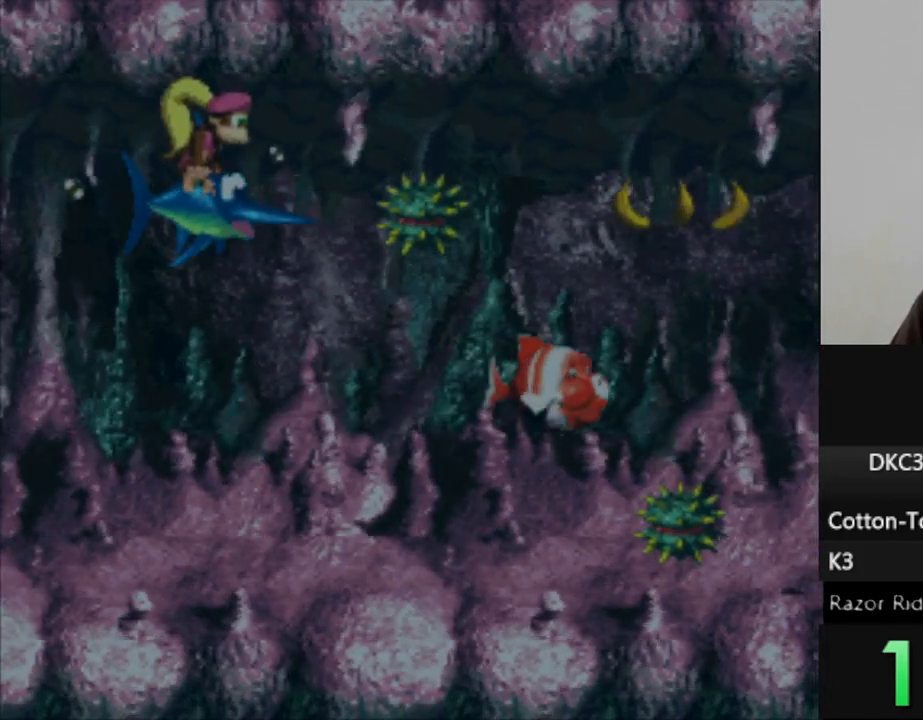
{"buttons": ["Y"], "events": [[483, "Y", "down"]]}
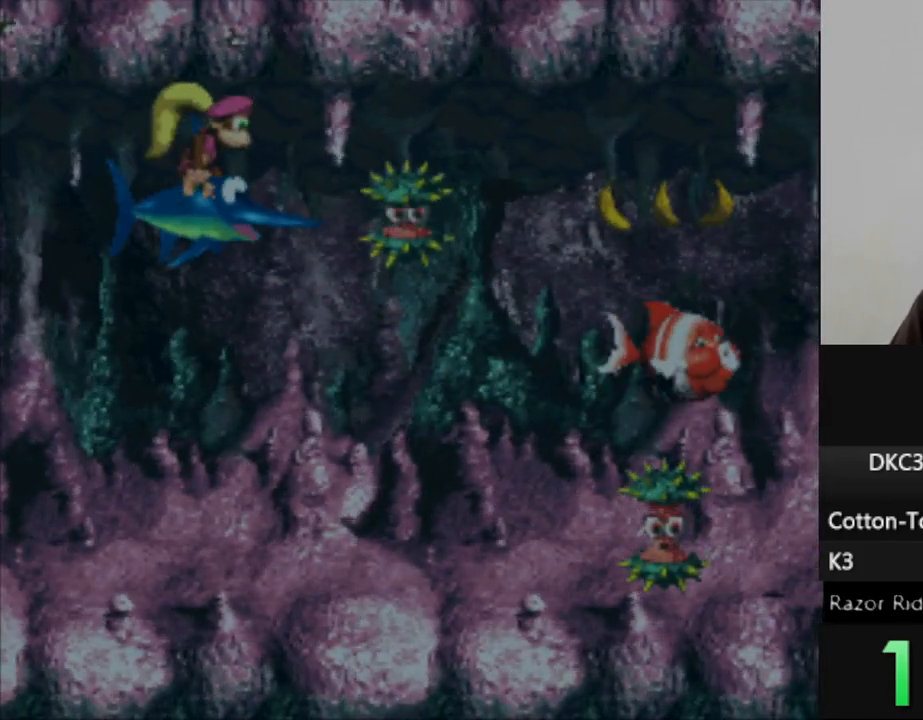
{"buttons": [], "events": [[83, "Y", "up"]]}
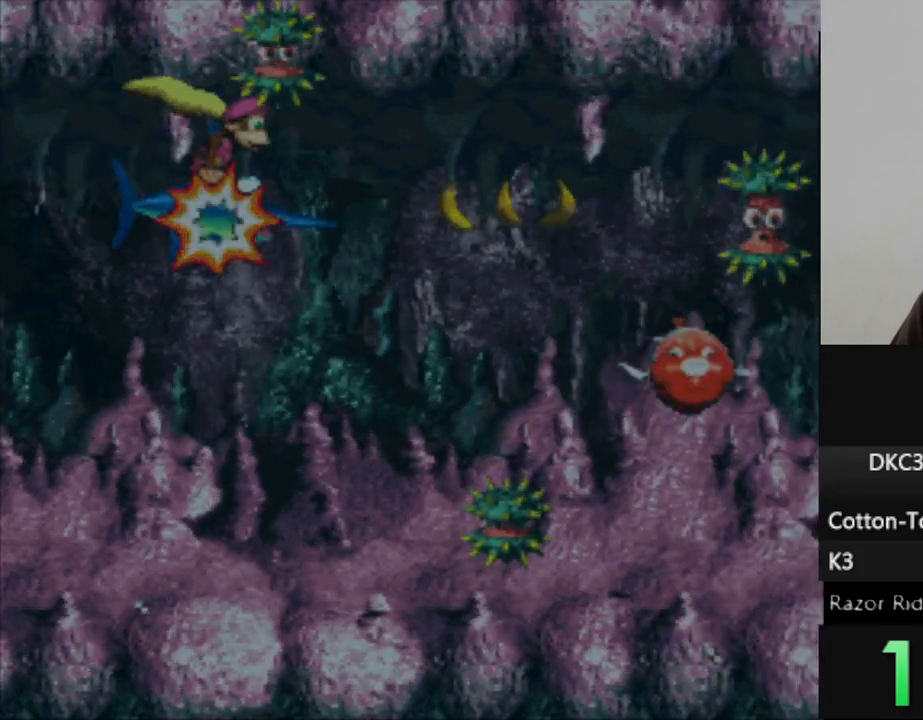
{"buttons": ["DPAD_RIGHT"], "events": [[250, "DPAD_RIGHT", "down"]]}
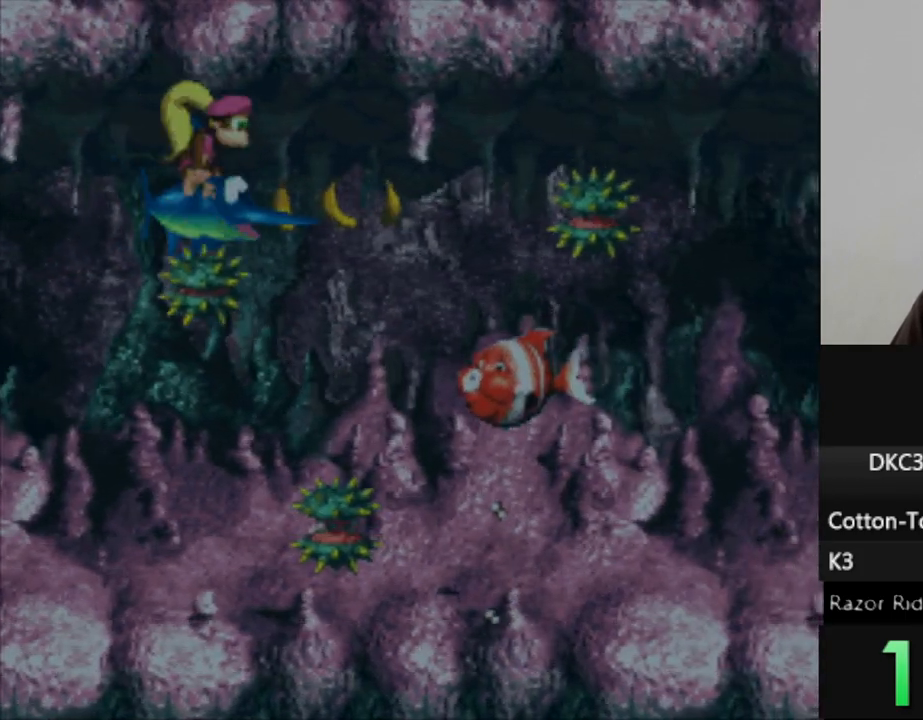
{"buttons": [], "events": [[17, "DPAD_RIGHT", "up"], [350, "DPAD_RIGHT", "down"], [483, "DPAD_RIGHT", "up"]]}
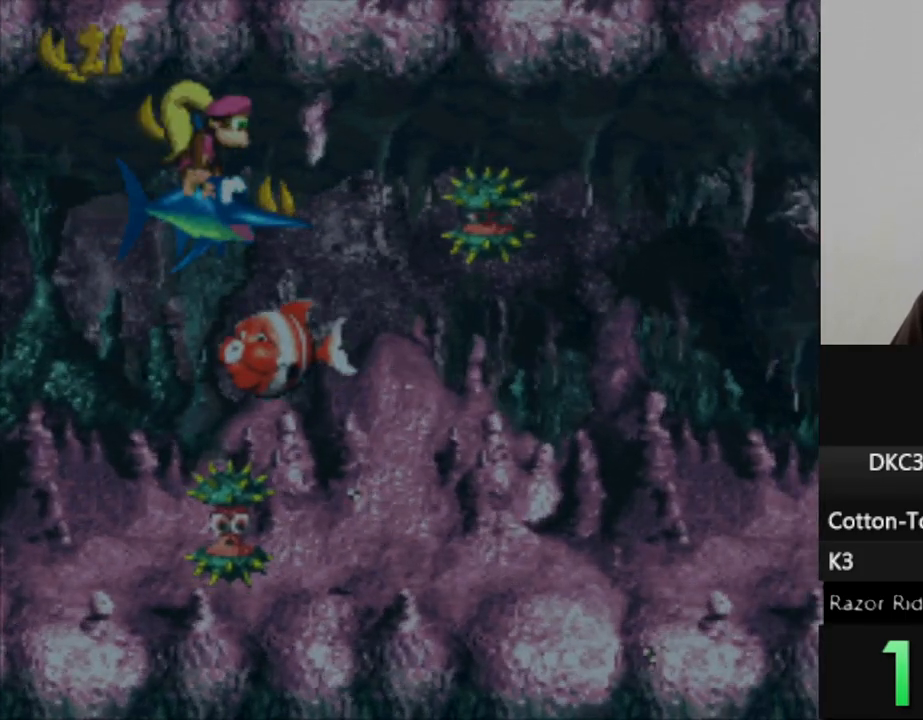
{"buttons": [], "events": []}
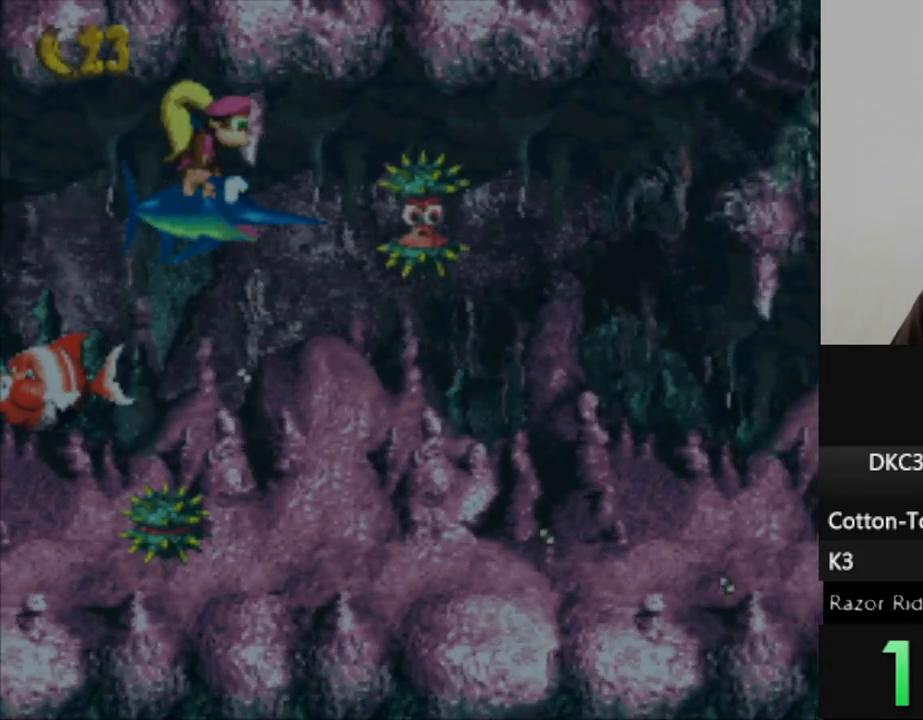
{"buttons": [], "events": []}
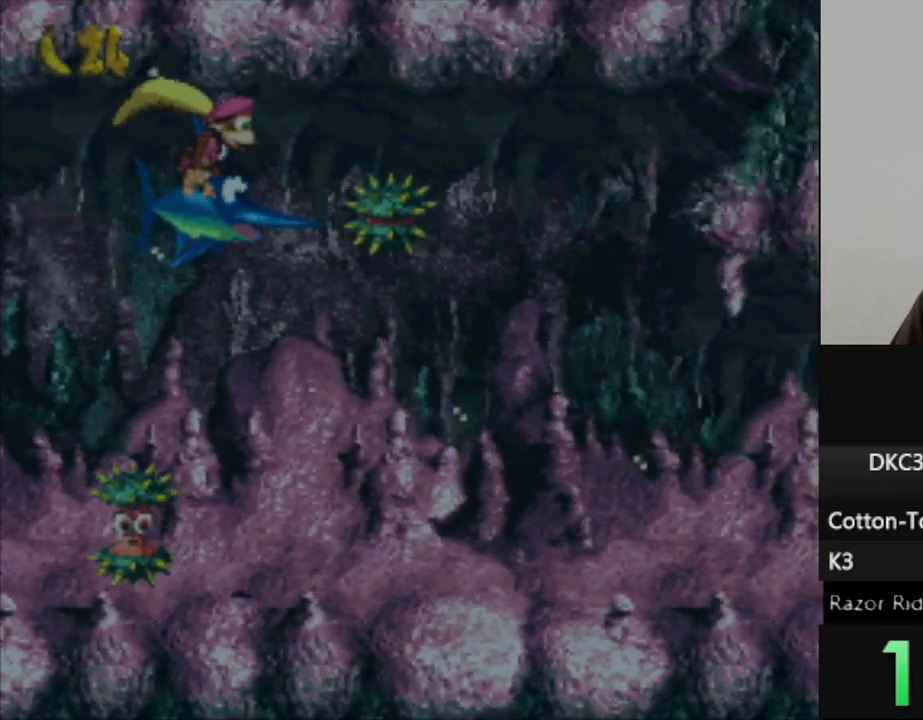
{"buttons": [], "events": [[383, "Y", "down"], [483, "Y", "up"]]}
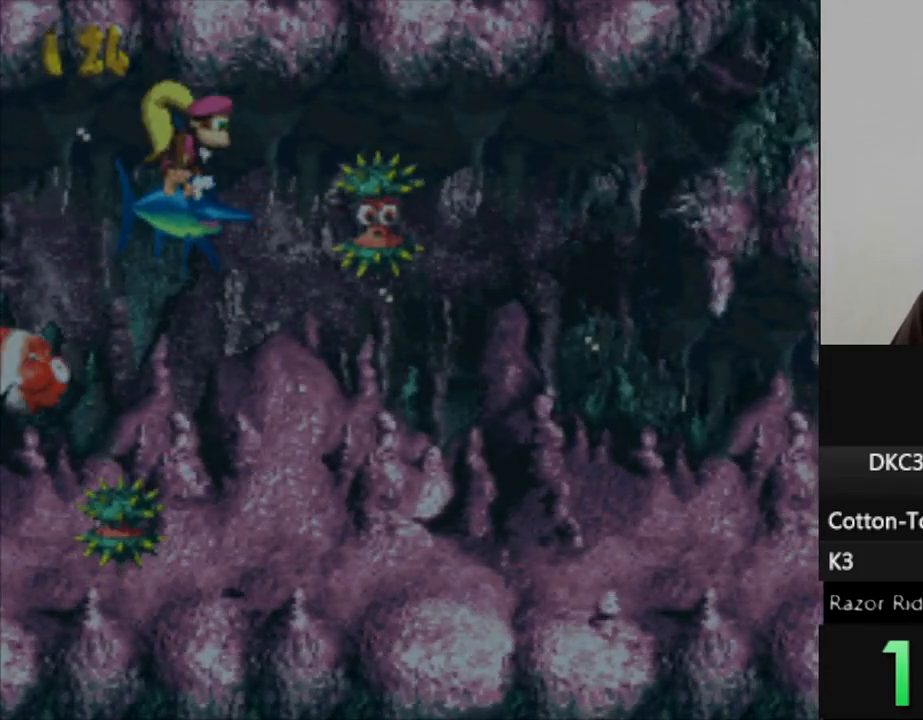
{"buttons": ["Y", "DPAD_DOWN", "DPAD_RIGHT"], "events": [[183, "DPAD_RIGHT", "down"], [367, "Y", "down"], [467, "DPAD_DOWN", "down"]]}